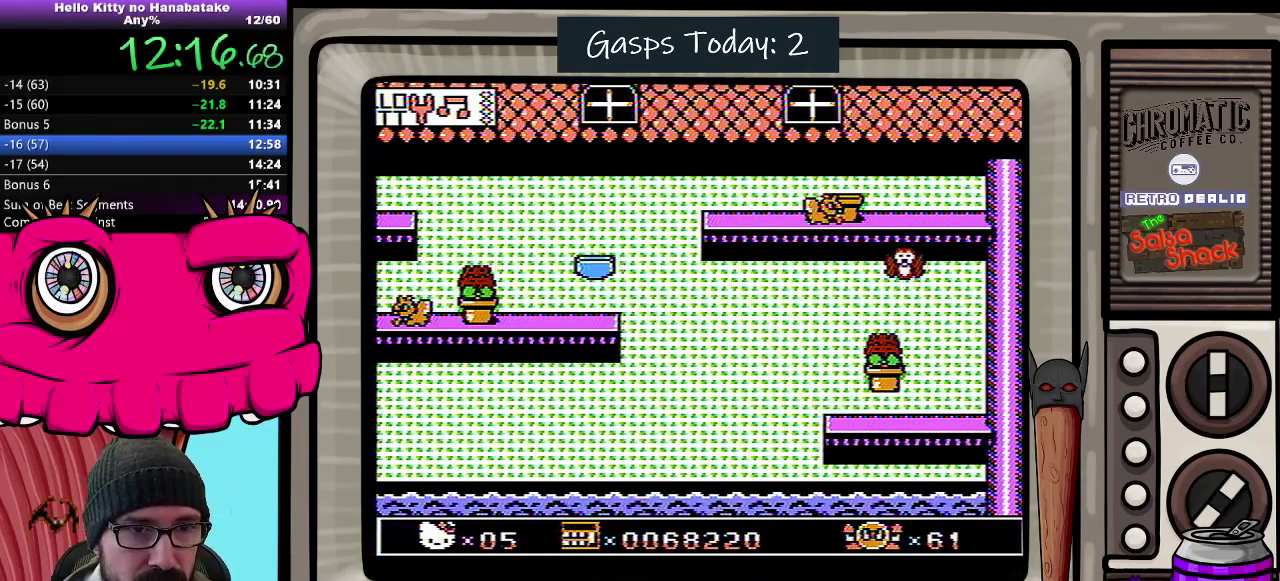
Gameplay with a controller (Nintendo layout); each line is a JSON object with the inputs held at the frame after it. "events" lists button and stick changes between this image and that frame as [ms after this image, input, new state], when the widget could be followed in between. Not read: L3 R3.
{"buttons": ["DPAD_LEFT"], "events": [[17, "DPAD_RIGHT", "down"], [183, "DPAD_RIGHT", "up"], [233, "DPAD_RIGHT", "down"], [317, "DPAD_RIGHT", "up"], [500, "DPAD_LEFT", "down"]]}
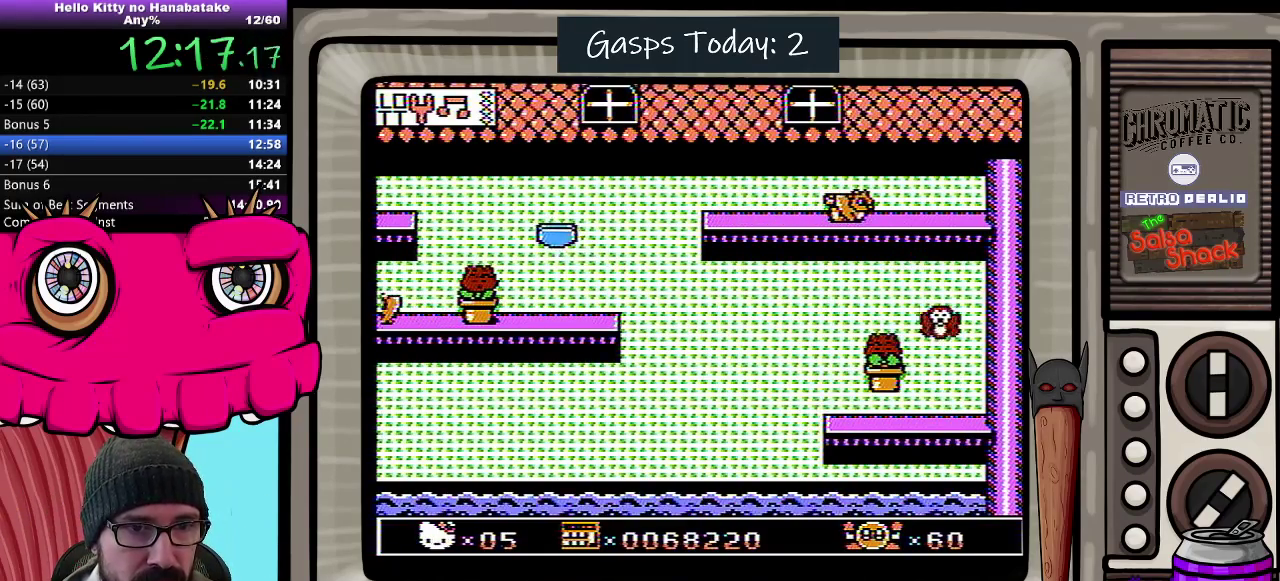
{"buttons": [], "events": [[67, "DPAD_LEFT", "up"], [250, "DPAD_LEFT", "down"], [367, "DPAD_LEFT", "up"]]}
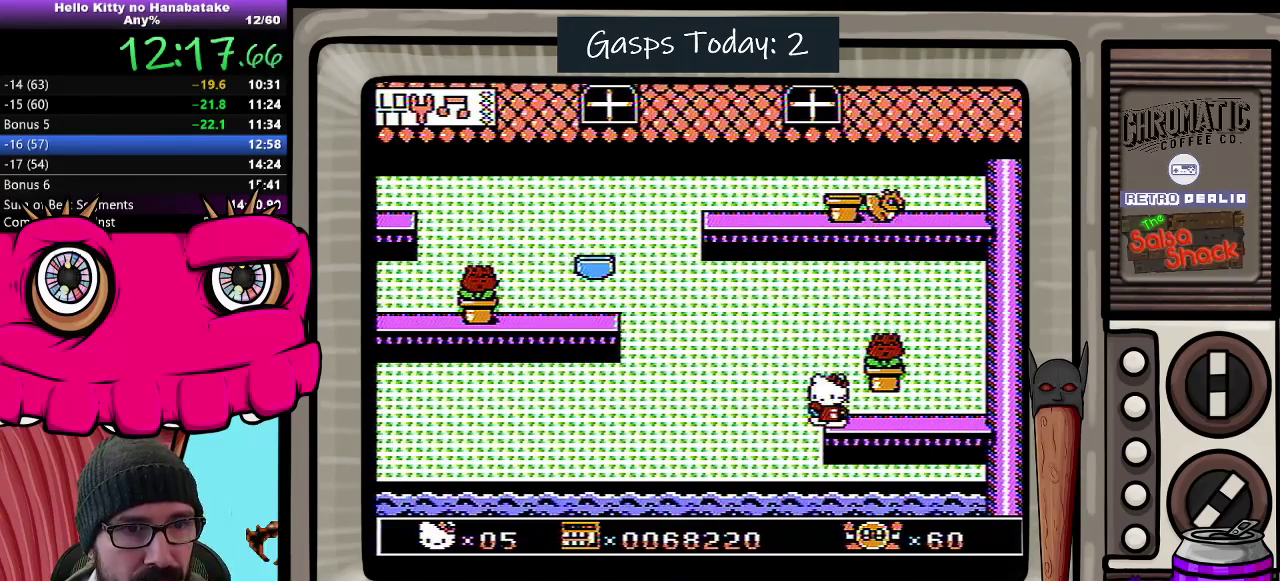
{"buttons": [], "events": []}
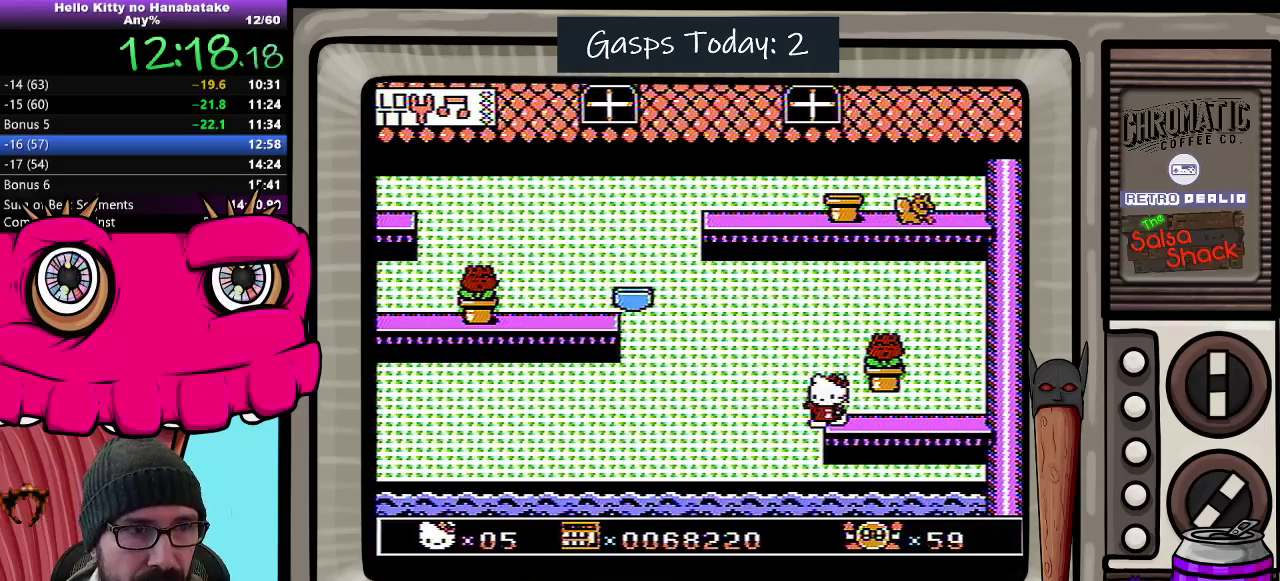
{"buttons": [], "events": []}
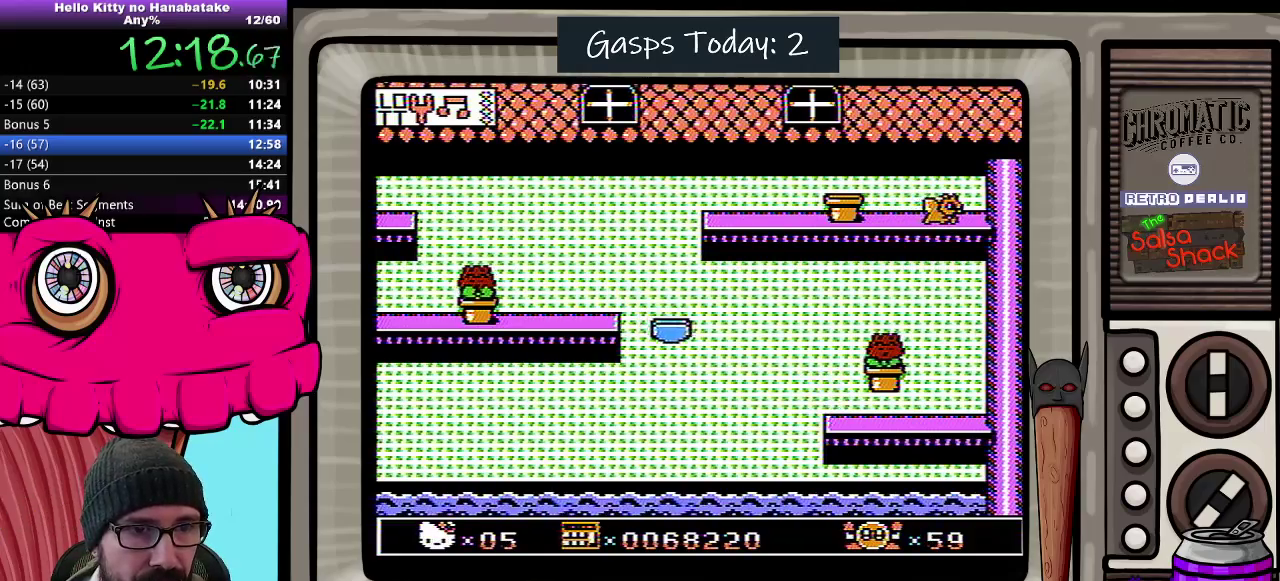
{"buttons": [], "events": []}
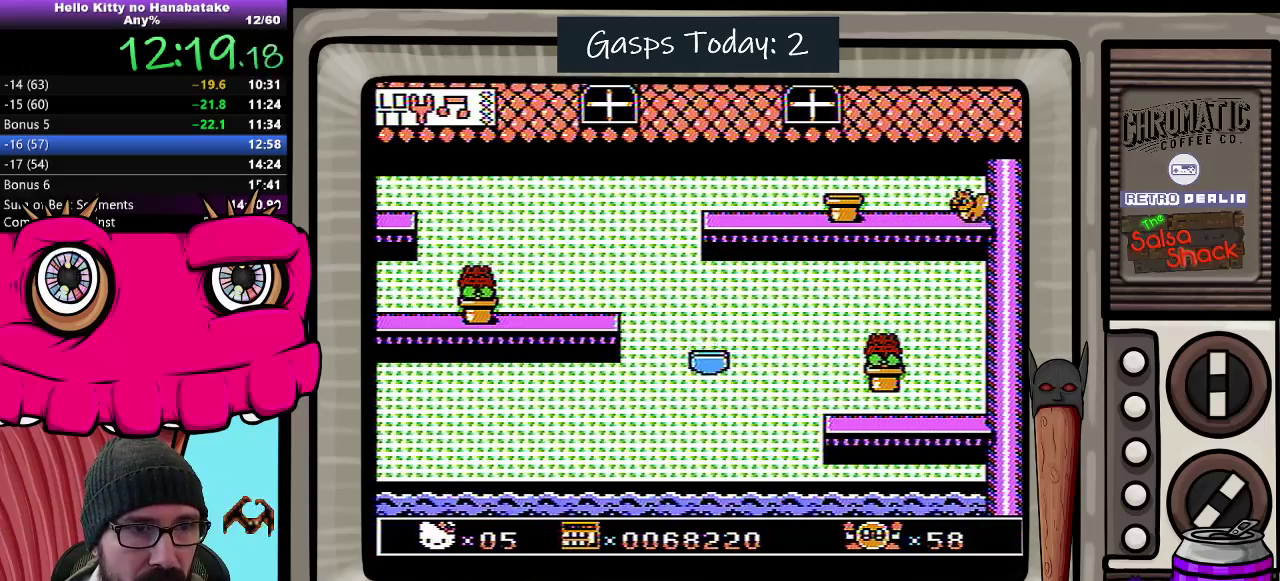
{"buttons": [], "events": [[67, "A", "down"], [183, "DPAD_LEFT", "down"], [350, "A", "up"], [383, "DPAD_LEFT", "up"], [433, "B", "down"], [433, "DPAD_LEFT", "down"], [500, "B", "up"], [500, "DPAD_LEFT", "up"]]}
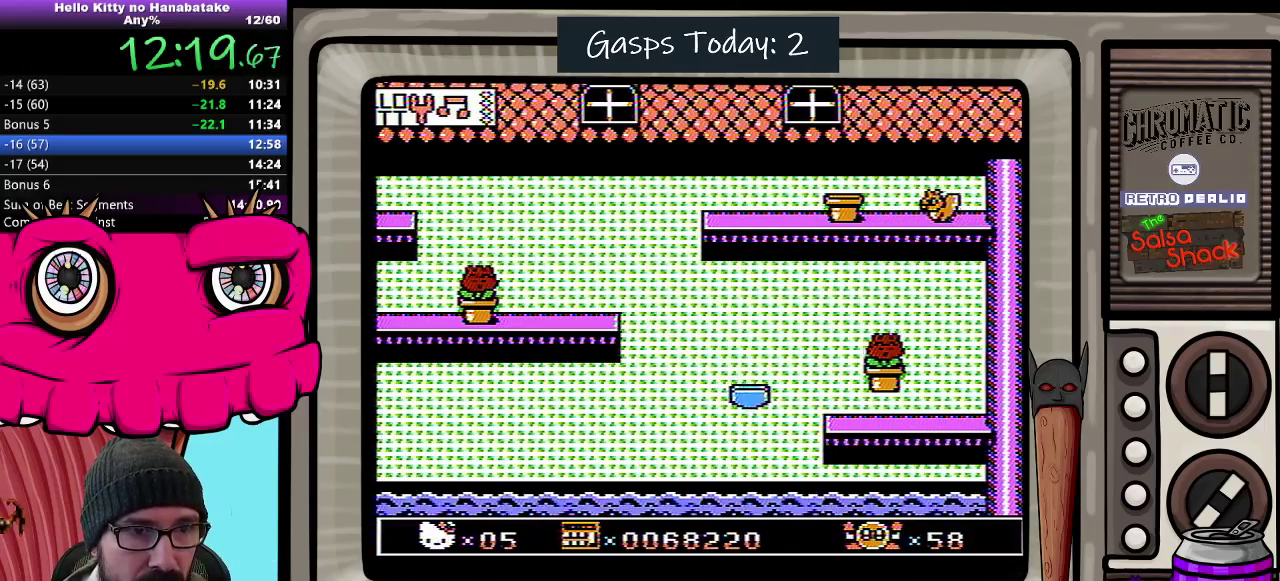
{"buttons": ["DPAD_RIGHT"], "events": [[417, "DPAD_RIGHT", "down"]]}
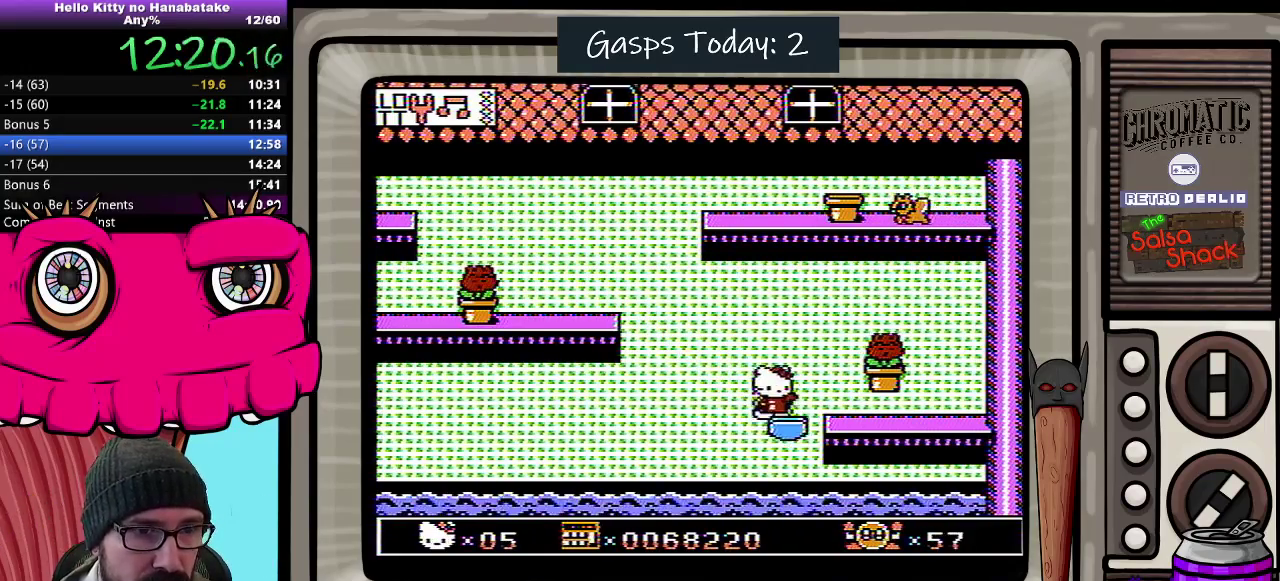
{"buttons": [], "events": [[83, "DPAD_RIGHT", "up"]]}
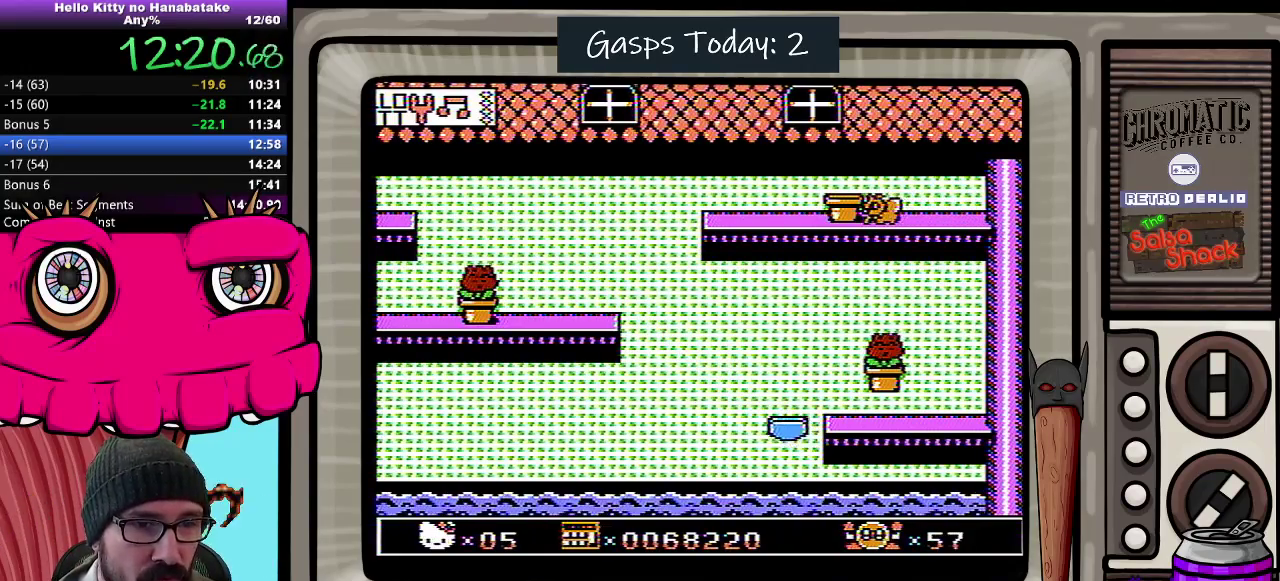
{"buttons": [], "events": []}
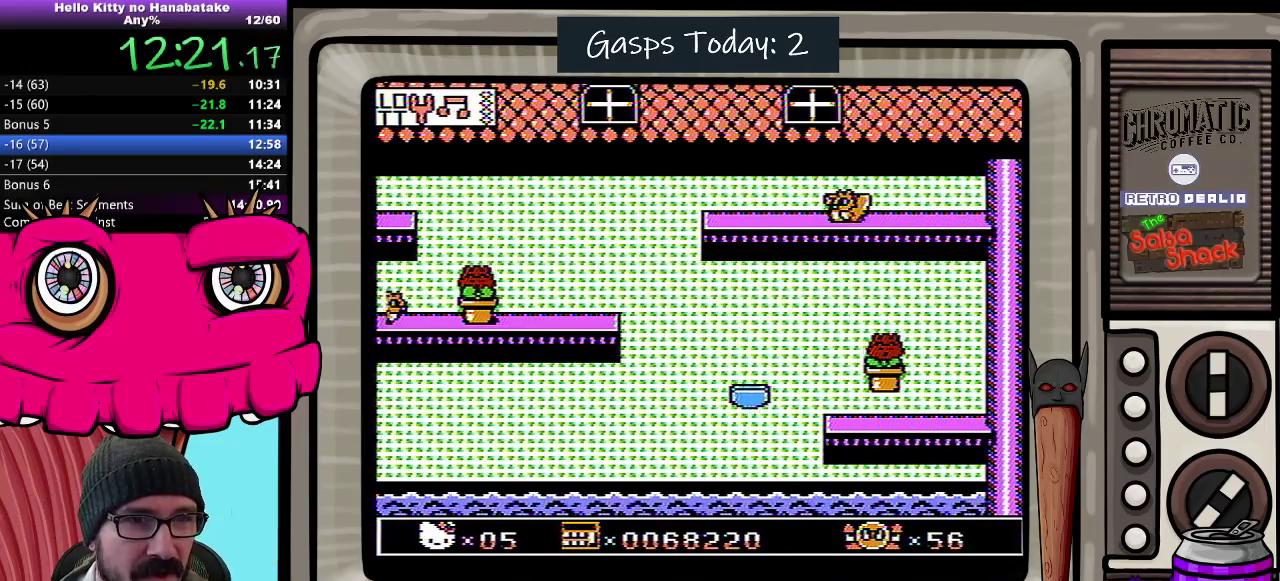
{"buttons": [], "events": []}
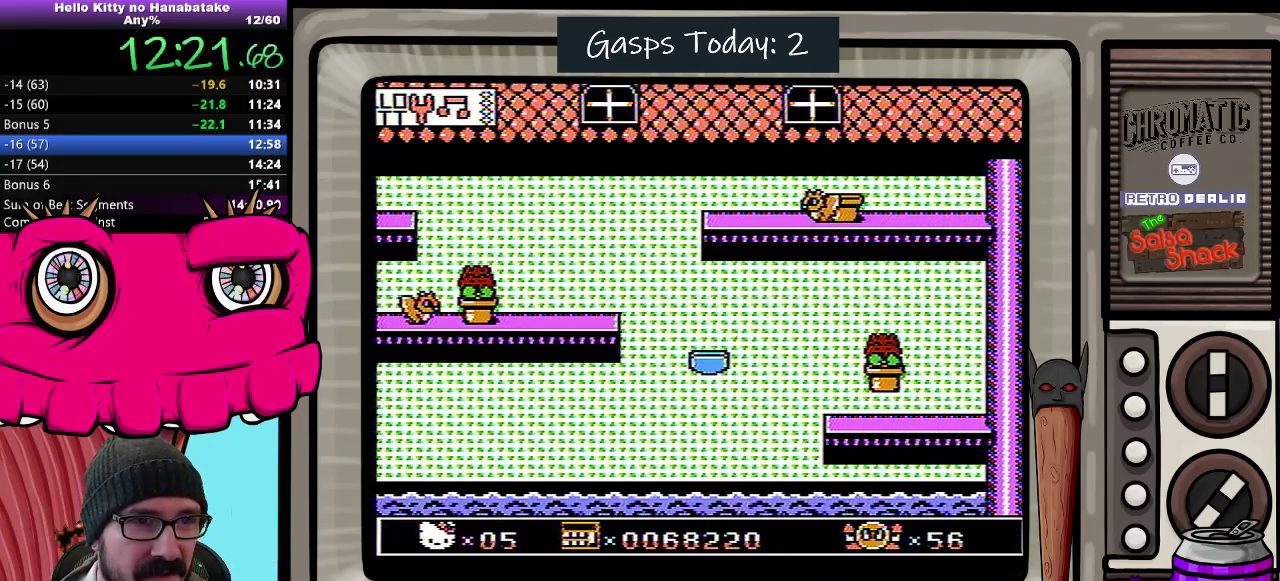
{"buttons": [], "events": [[100, "DPAD_RIGHT", "down"], [167, "DPAD_RIGHT", "up"], [317, "DPAD_RIGHT", "down"], [383, "DPAD_RIGHT", "up"]]}
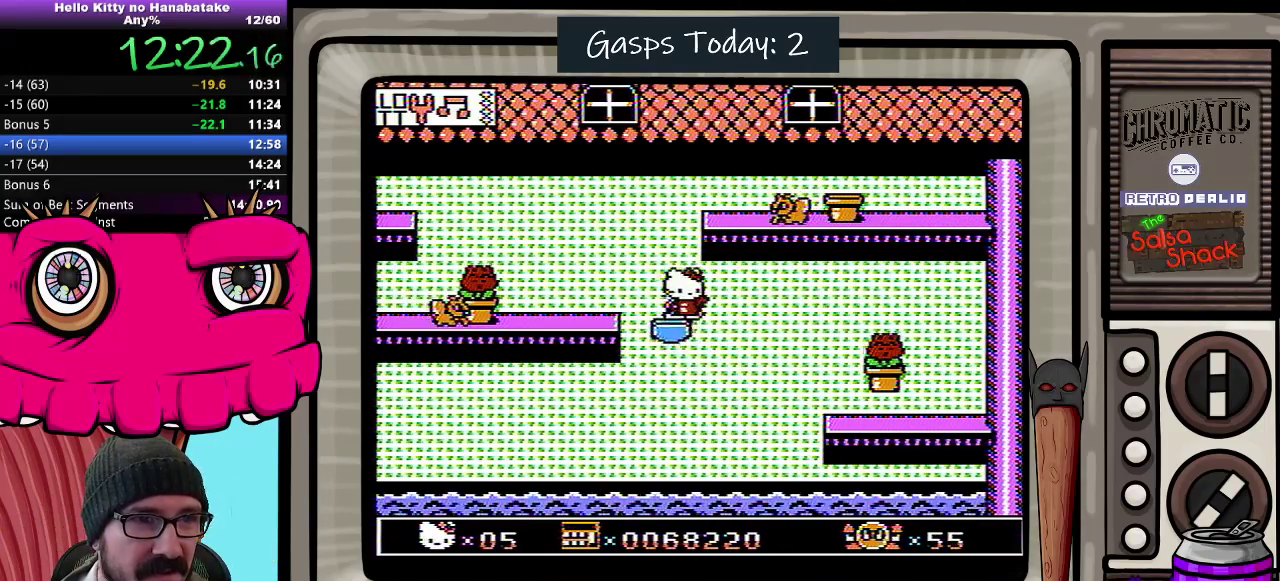
{"buttons": [], "events": []}
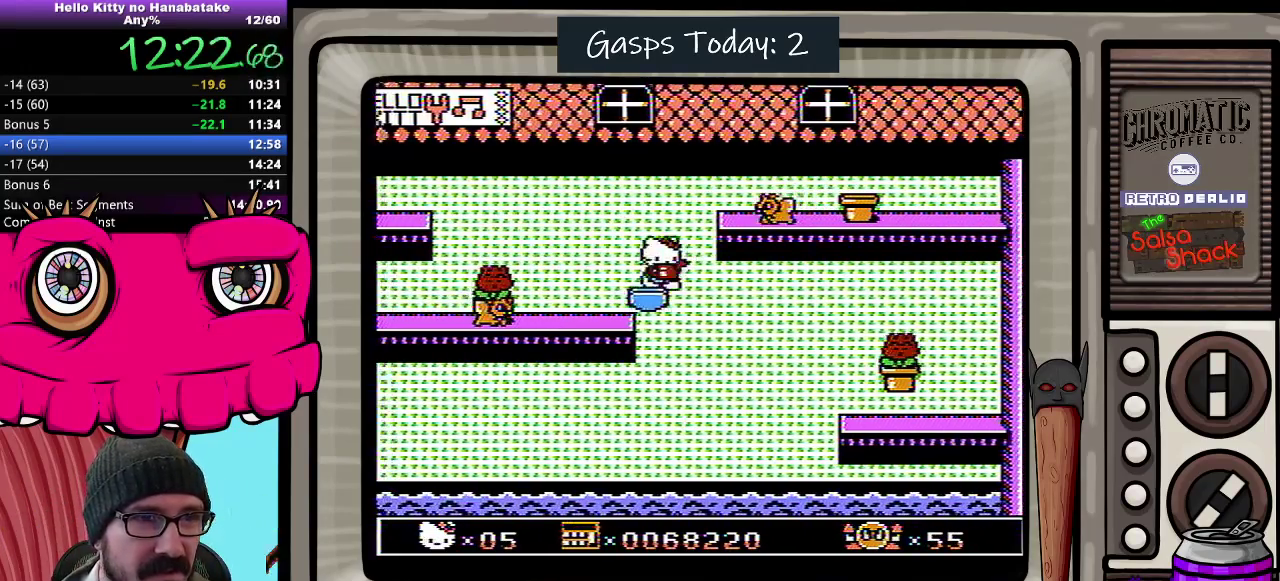
{"buttons": ["DPAD_DOWN", "DPAD_RIGHT"], "events": [[17, "DPAD_RIGHT", "down"], [50, "A", "down"], [450, "DPAD_DOWN", "down"], [483, "A", "up"]]}
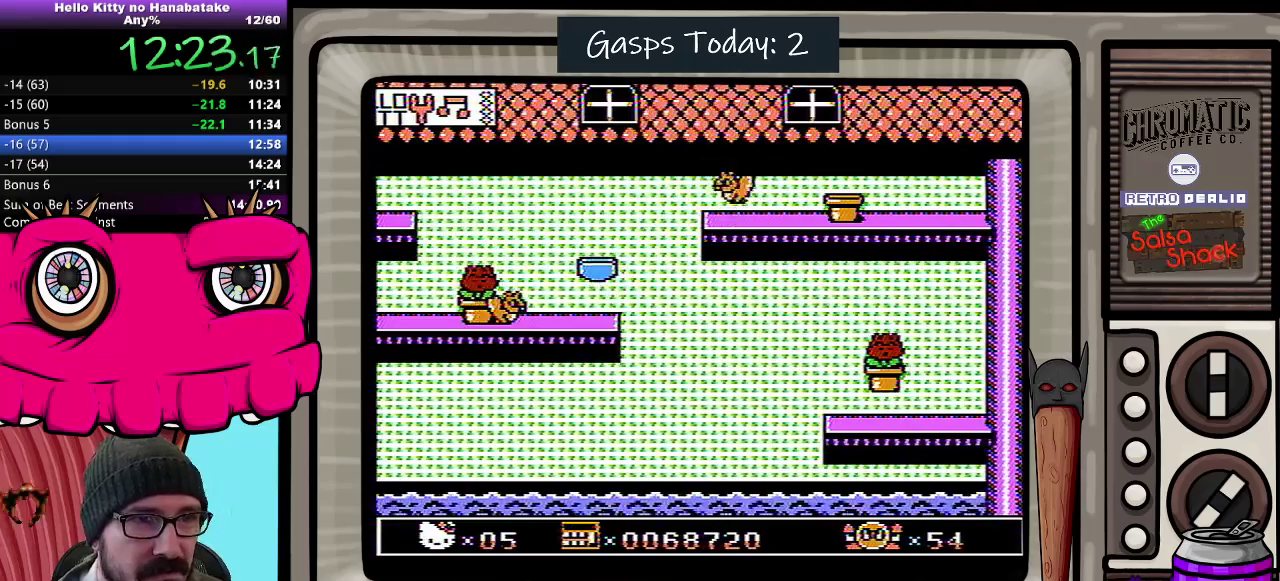
{"buttons": ["DPAD_DOWN"], "events": [[267, "DPAD_RIGHT", "up"]]}
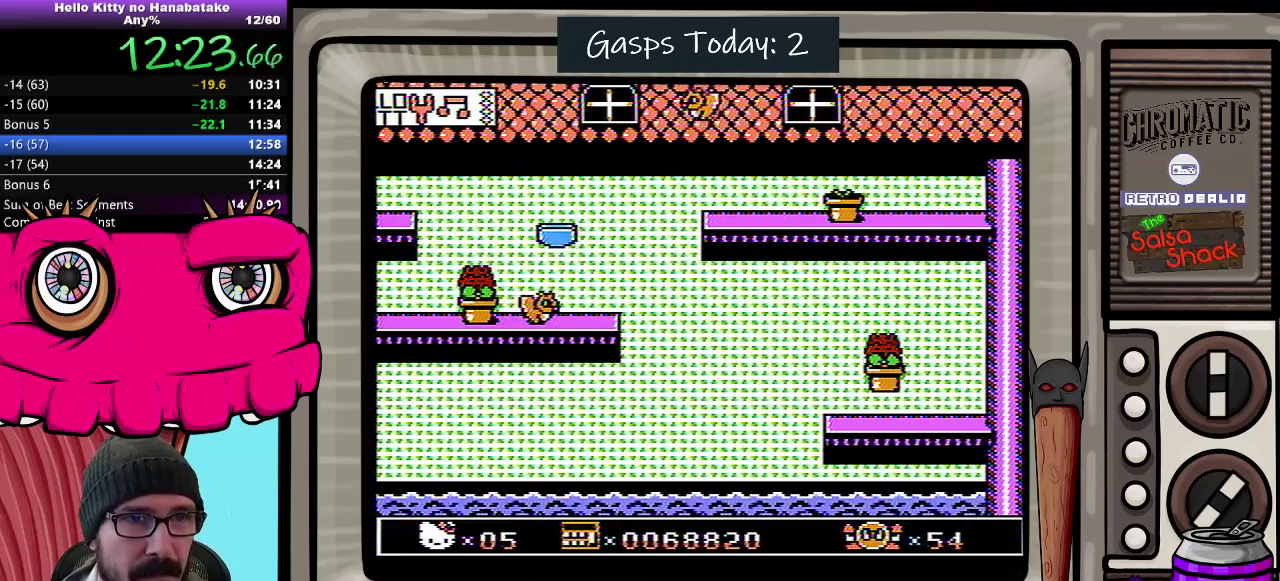
{"buttons": ["DPAD_DOWN"], "events": []}
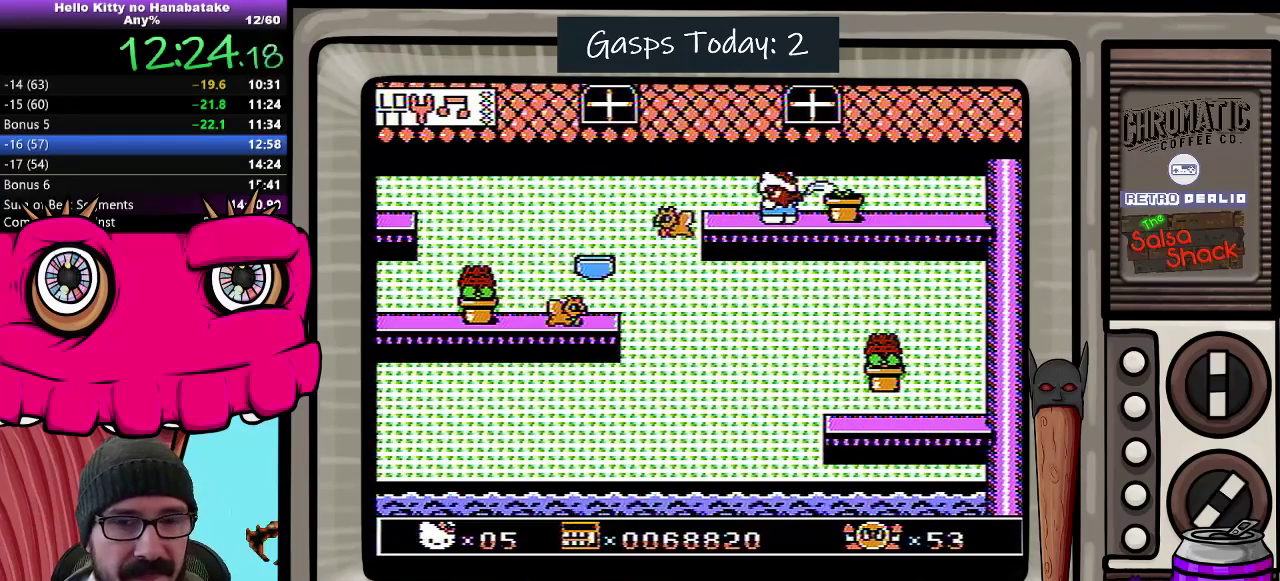
{"buttons": ["DPAD_DOWN"], "events": []}
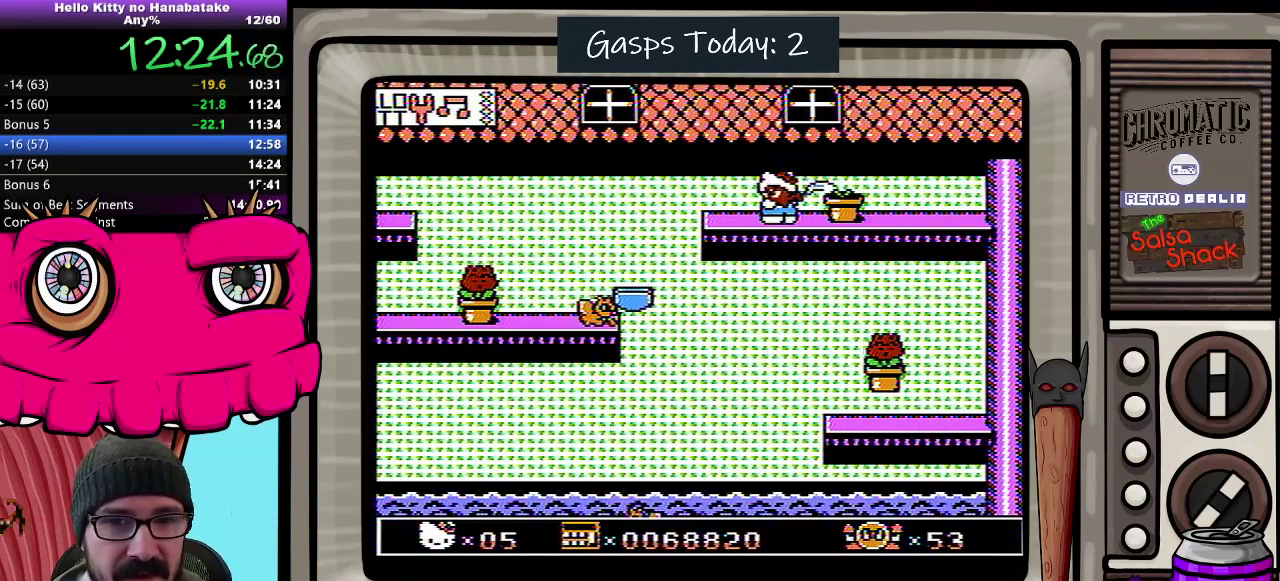
{"buttons": ["DPAD_DOWN"], "events": []}
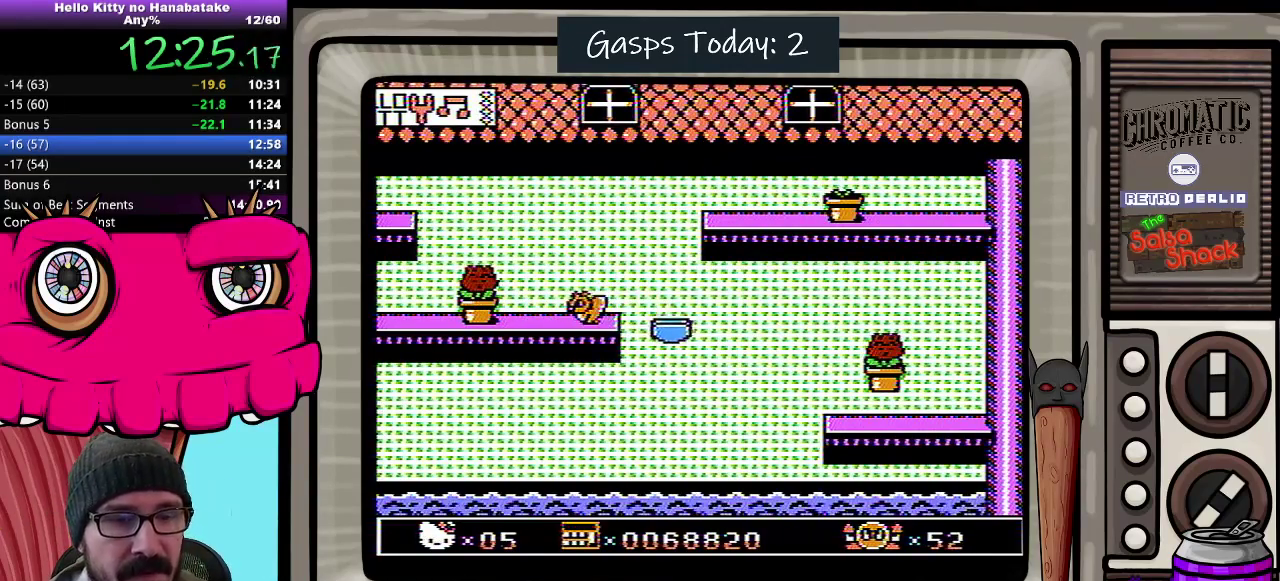
{"buttons": ["DPAD_DOWN"], "events": []}
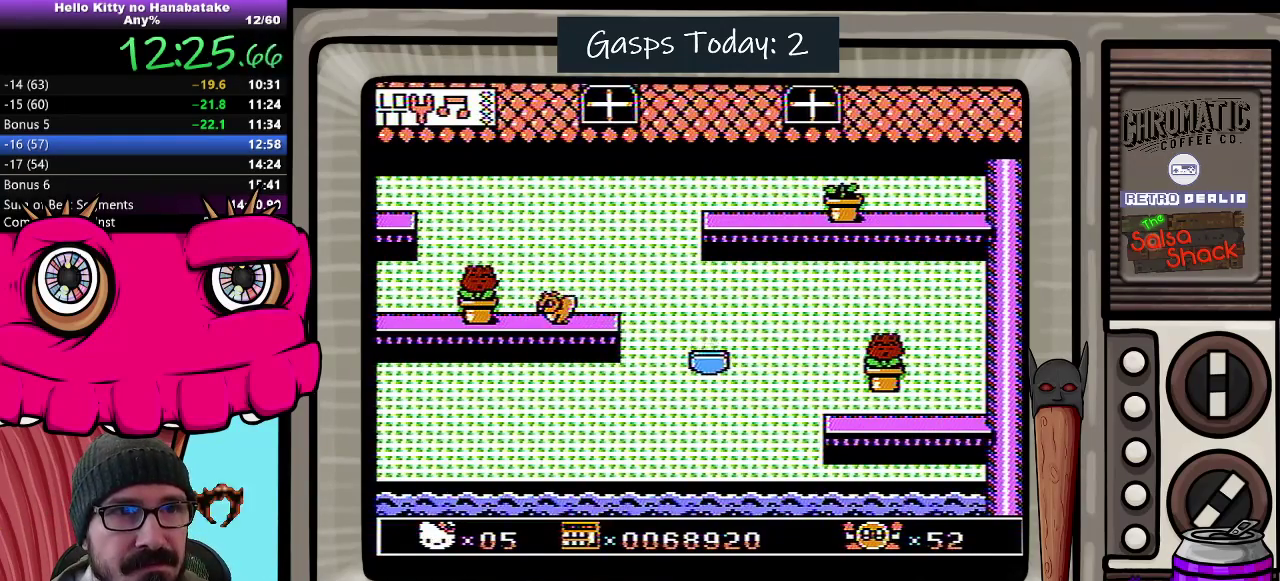
{"buttons": ["DPAD_DOWN"], "events": []}
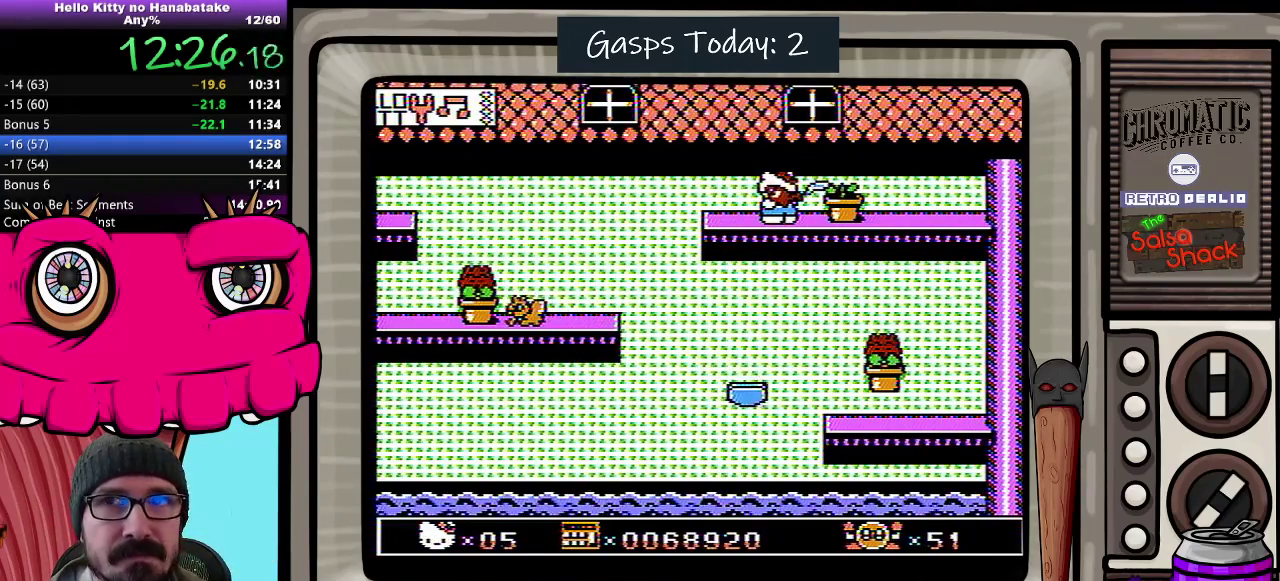
{"buttons": ["DPAD_DOWN"], "events": []}
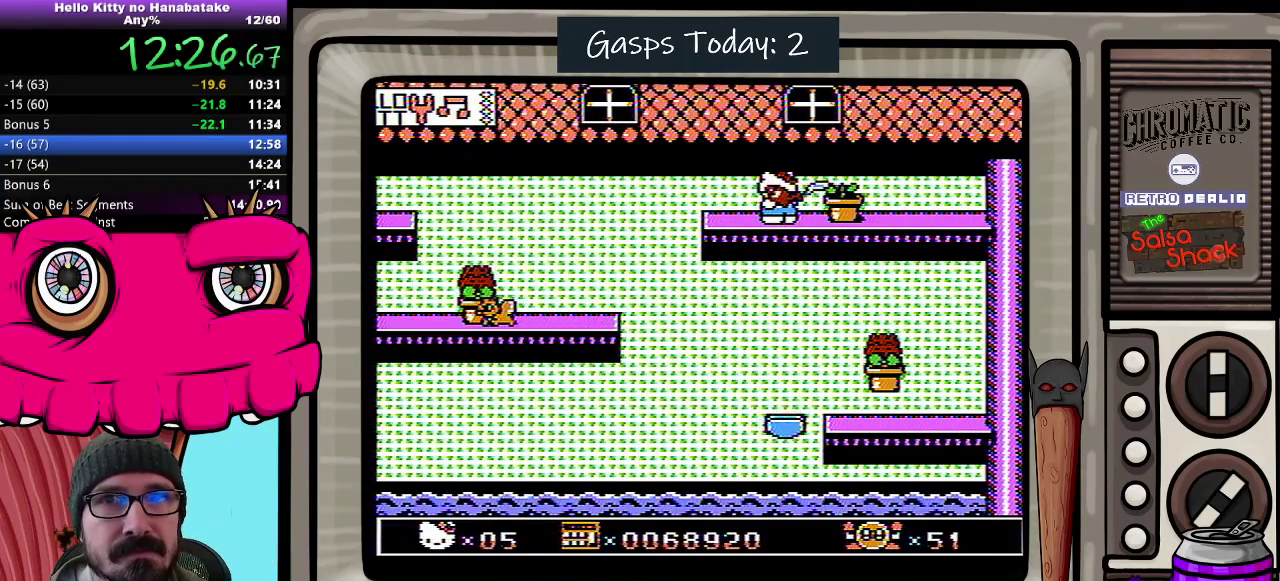
{"buttons": ["DPAD_DOWN"], "events": []}
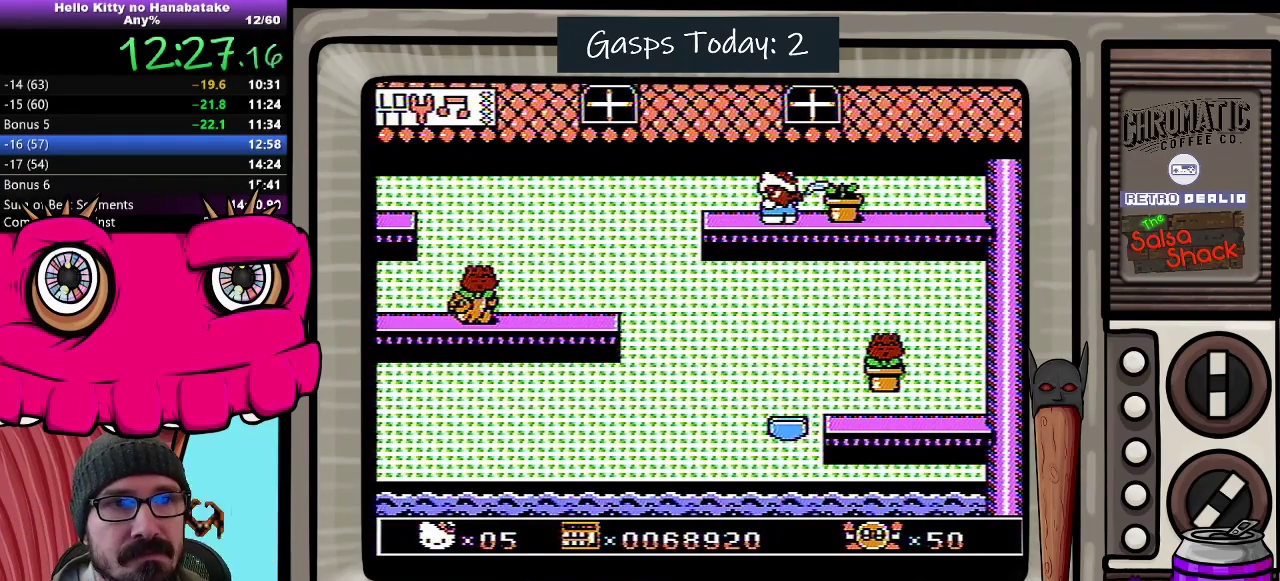
{"buttons": ["DPAD_DOWN"], "events": []}
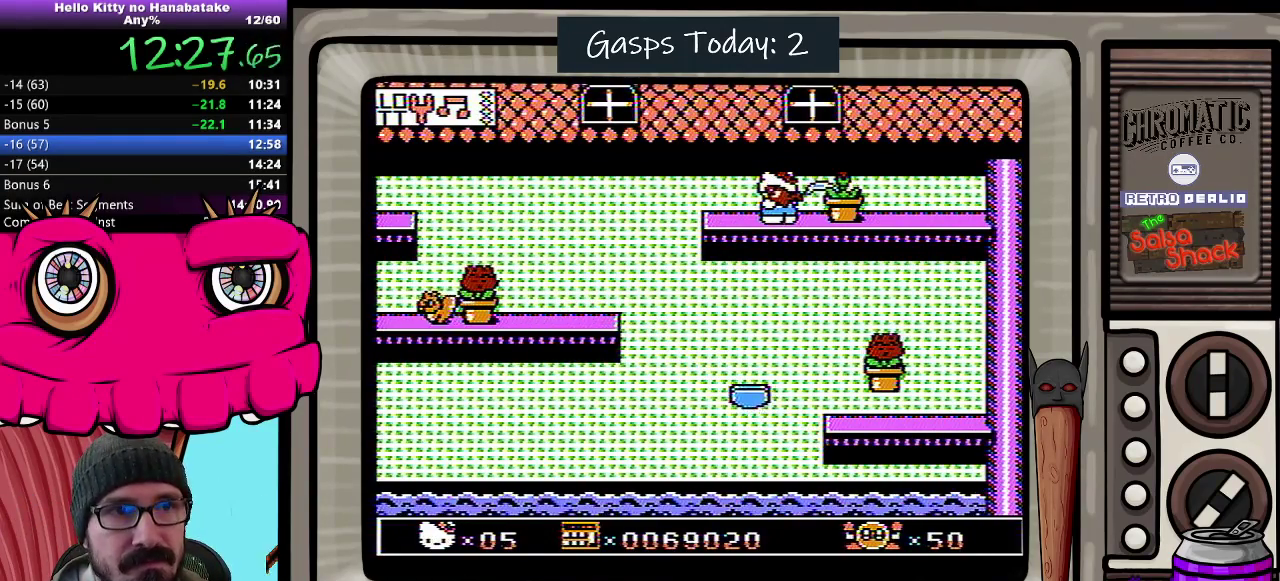
{"buttons": ["DPAD_DOWN"], "events": []}
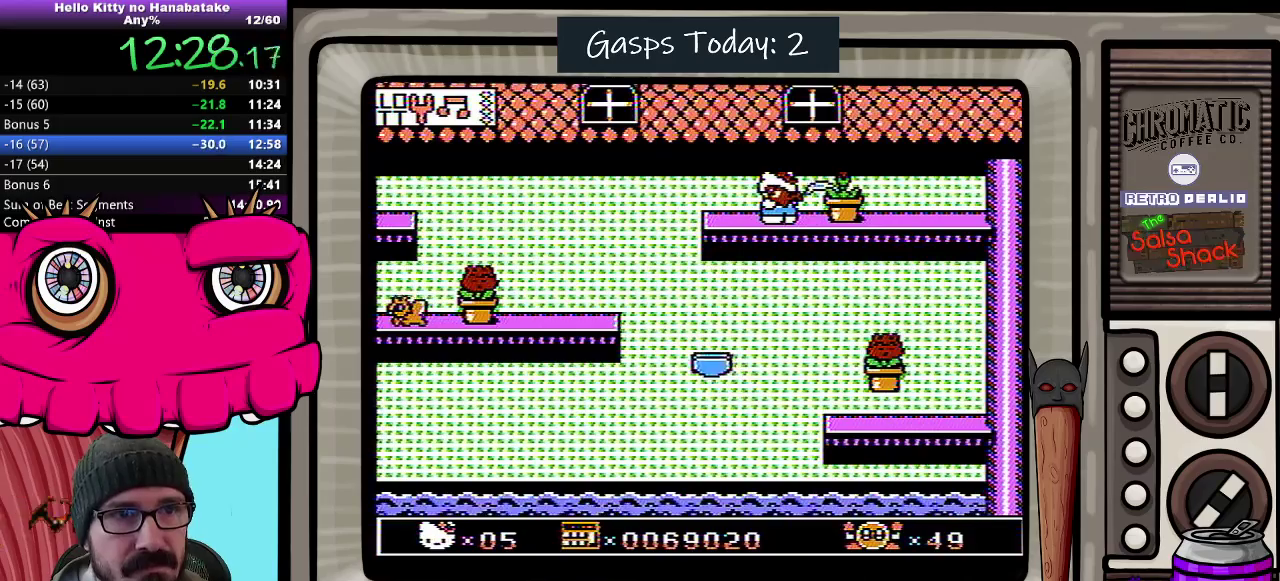
{"buttons": ["DPAD_DOWN"], "events": []}
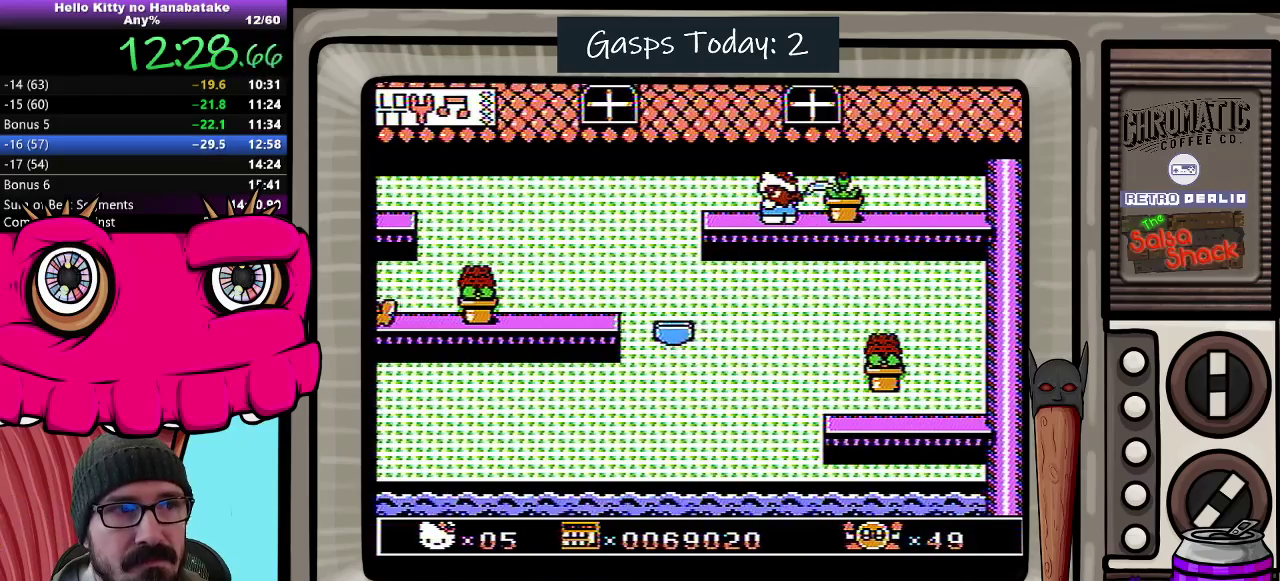
{"buttons": ["DPAD_DOWN"], "events": []}
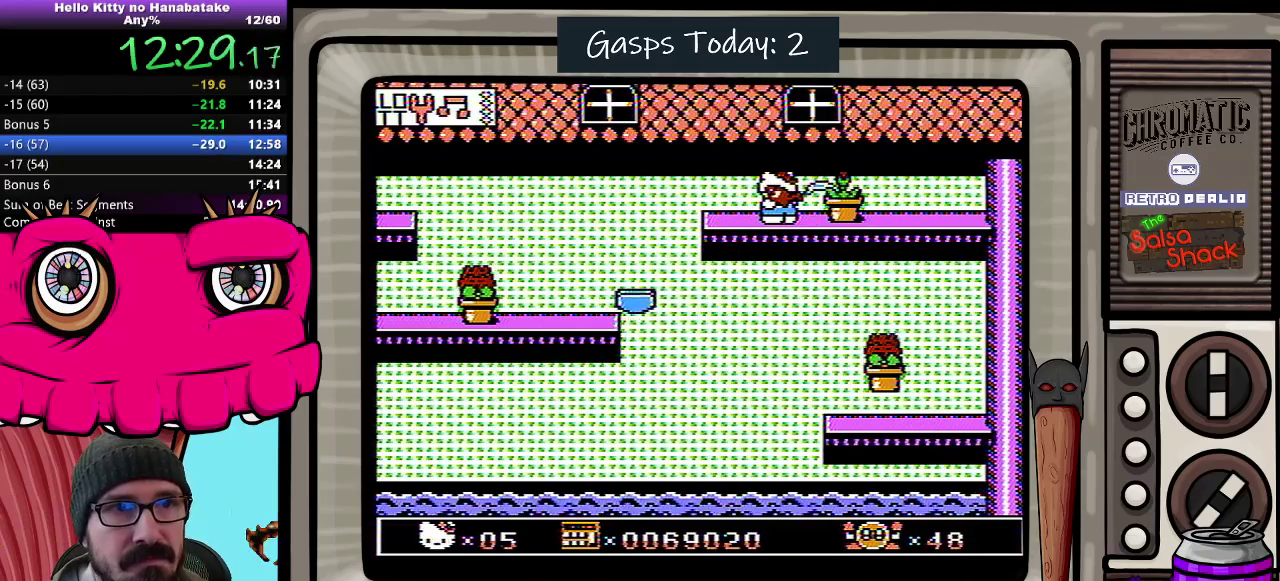
{"buttons": ["DPAD_DOWN"], "events": []}
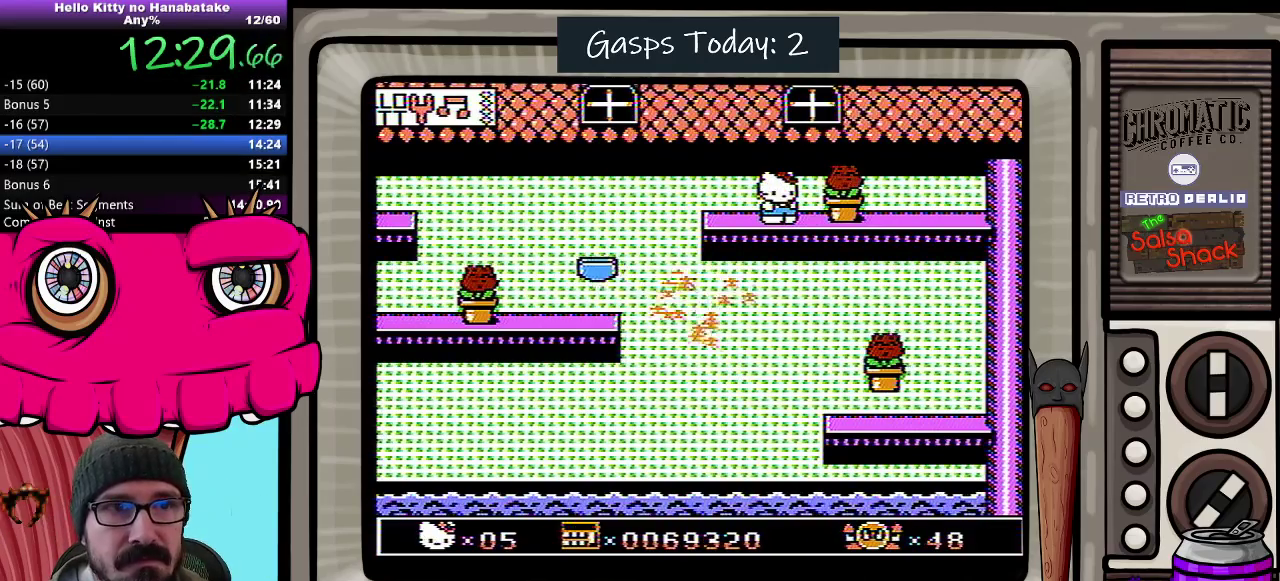
{"buttons": ["DPAD_DOWN"], "events": []}
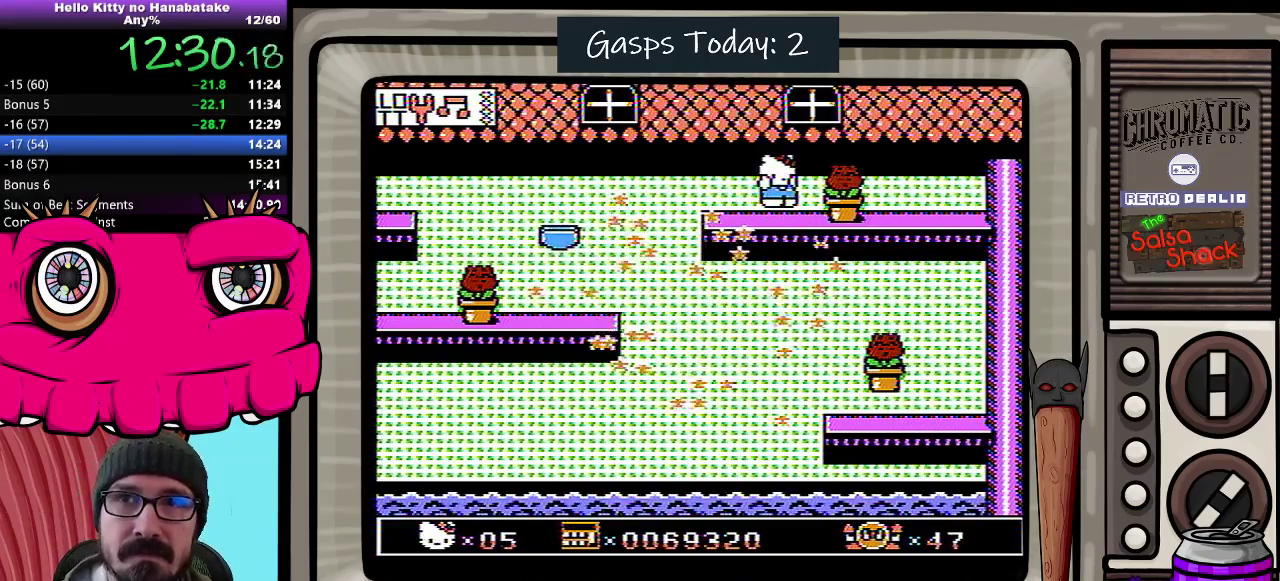
{"buttons": [], "events": [[67, "DPAD_DOWN", "up"]]}